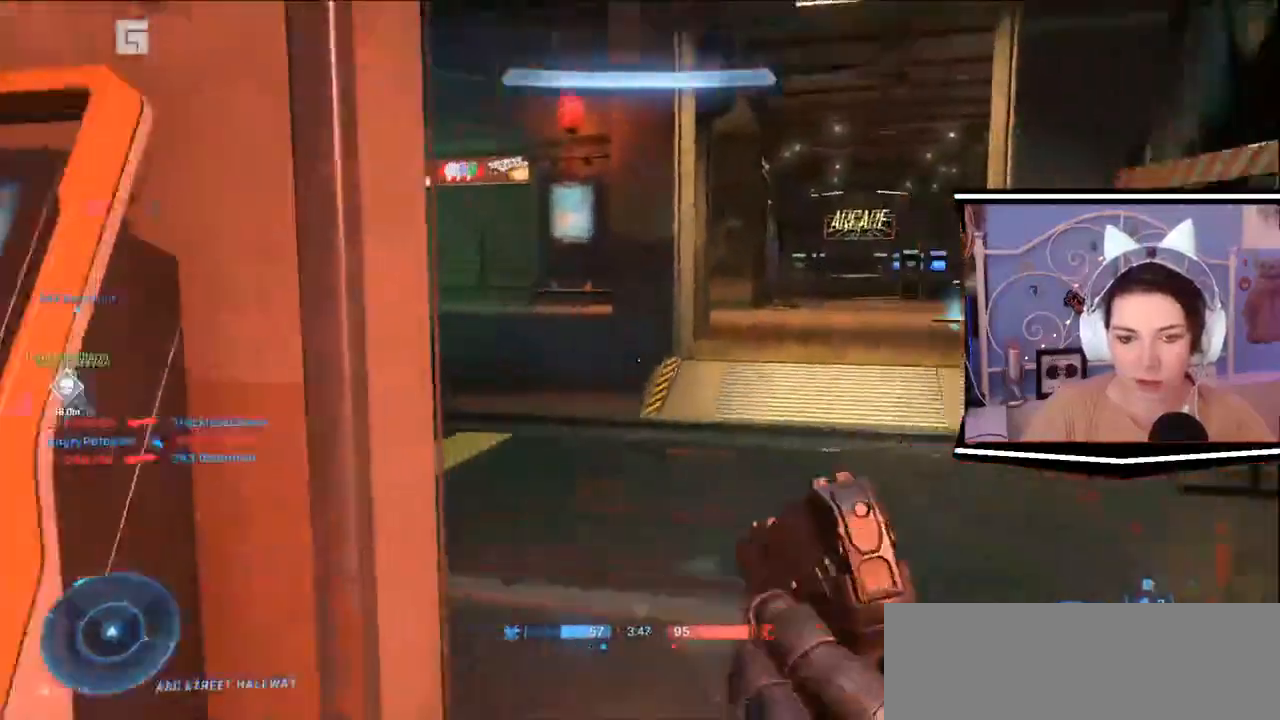
Gameplay with keyboard; each line is a JSON object with the keys held at the frame after it. "events" lists presses ("down") and releases ("up") of ".", "/", "0", "1", "2", "3", "4", "5", "6", "7", "8", "9", "a", "alt_l", "alt_r", "b", "backslash", "backspace", "c", "caps_lock", "comma", "ctrl_l", "ctrl_r", "d", "e", "equals", "escape", "f", "f1", "f10", "f11", "f12", "f2", "f3", "f4", "f5", "f6", "f7", "f8", "f9", "g", "h", "i", "j", "k", "l", "lbracket", "m", "minus", "n", "o", "p", "q", "quote", "r", "rbracket", "return", "s", "semicolon", "shift_l", "shift_r", "space", "t", "tab", "tilde", "u", "v", "w", "x", "y" and "z" between this image and that frame as [ms after this image, input, new state], when the widget could be followed in between. No other keys are recorded. Mouse input is not recorded.
{"keys": ["w"], "events": []}
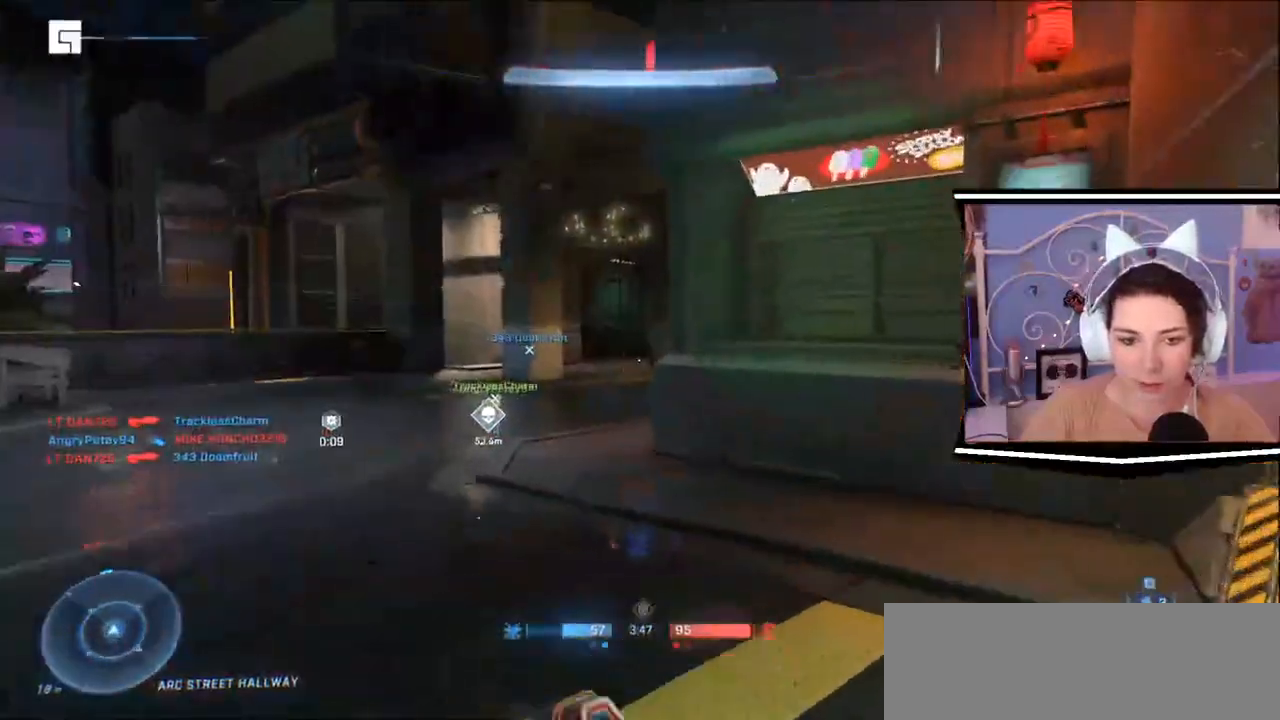
{"keys": ["w"]}
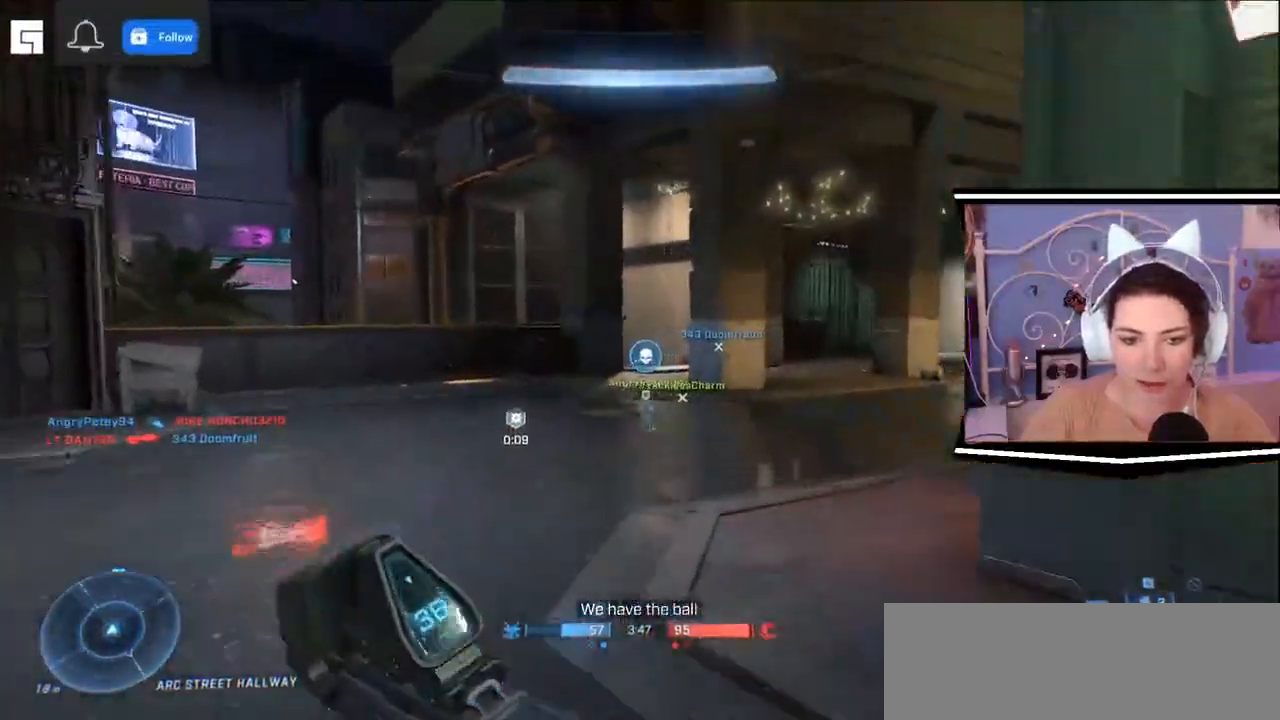
{"keys": ["w"], "events": []}
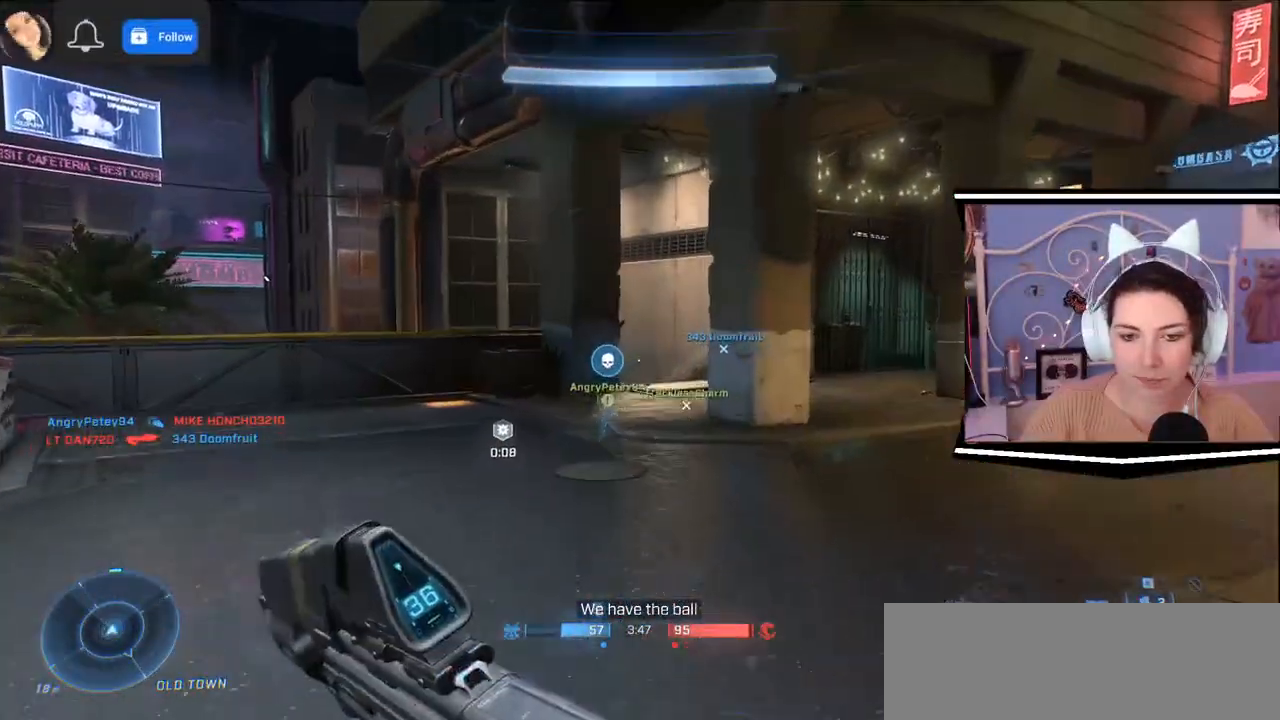
{"keys": ["w"], "events": []}
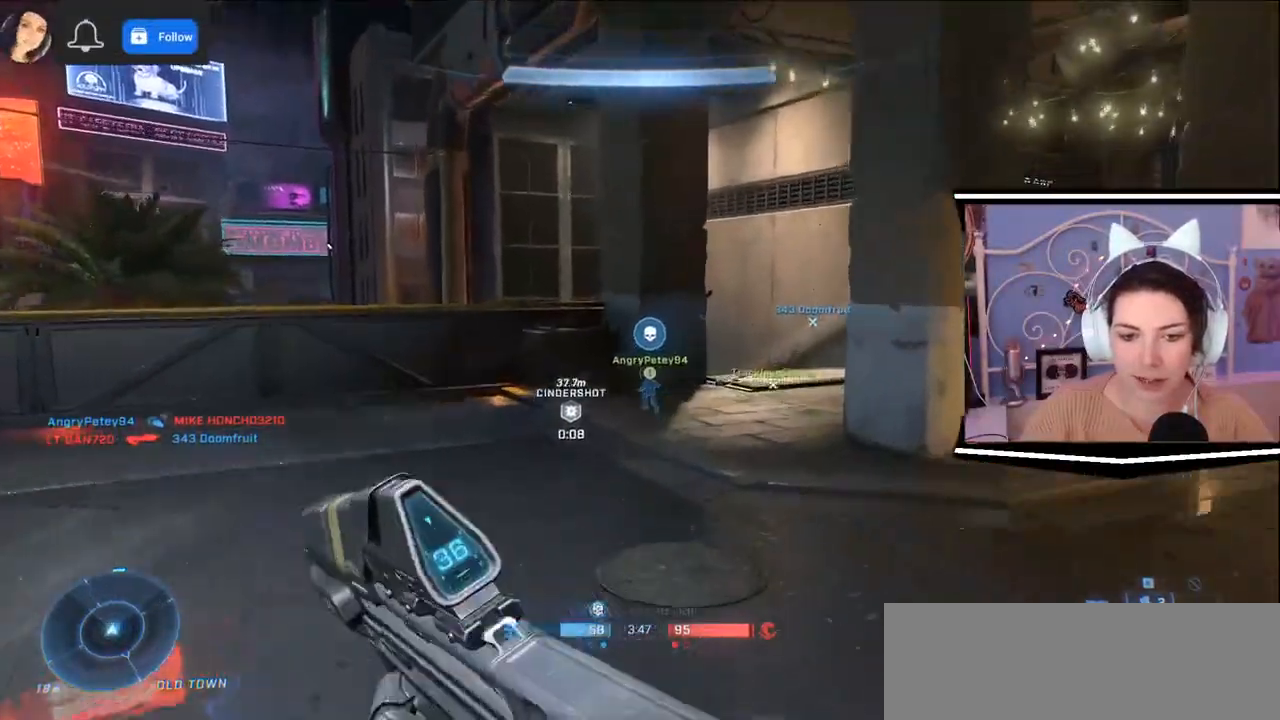
{"keys": ["w"], "events": []}
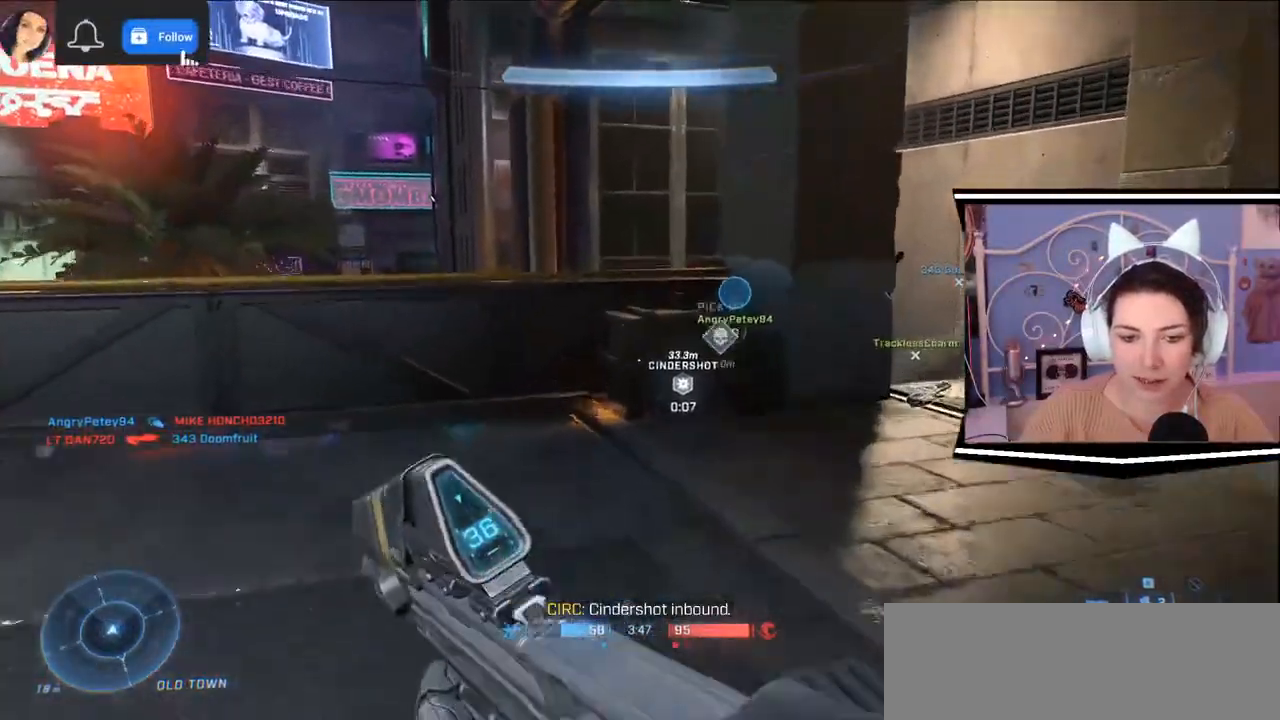
{"keys": ["w"], "events": []}
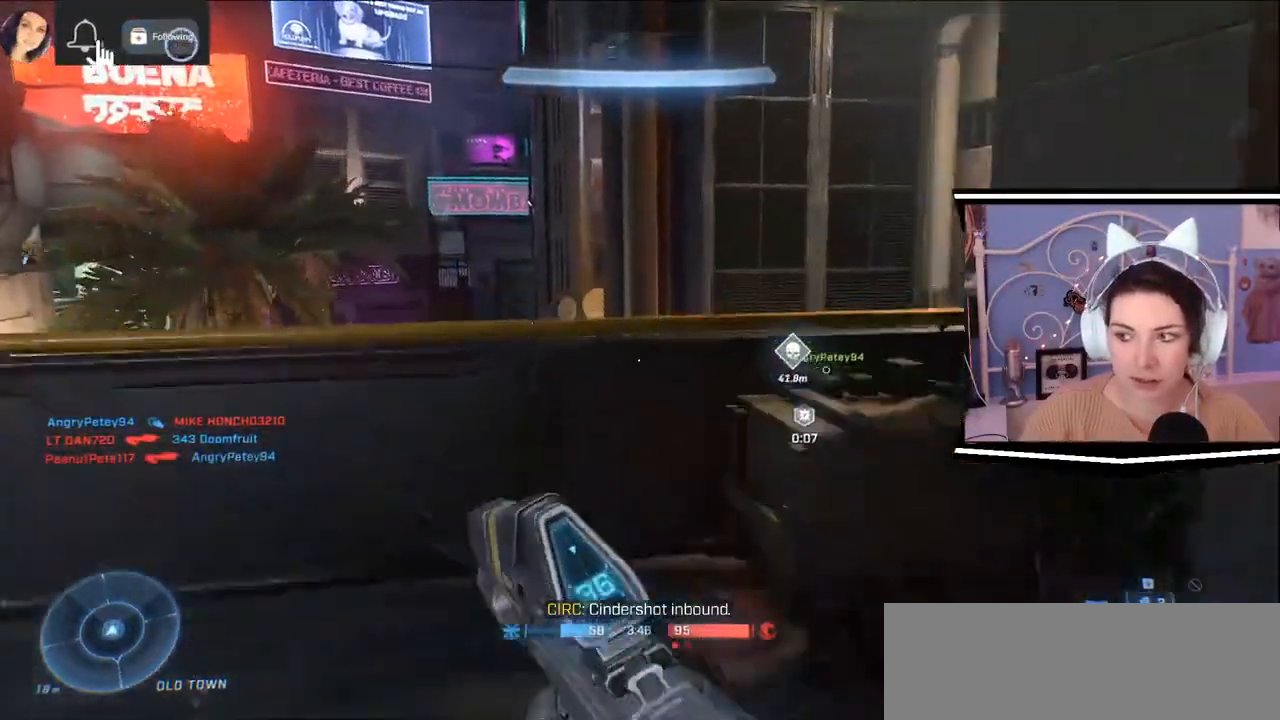
{"keys": ["a", "w"], "events": [[267, "space", "down"], [400, "space", "up"], [467, "a", "down"]]}
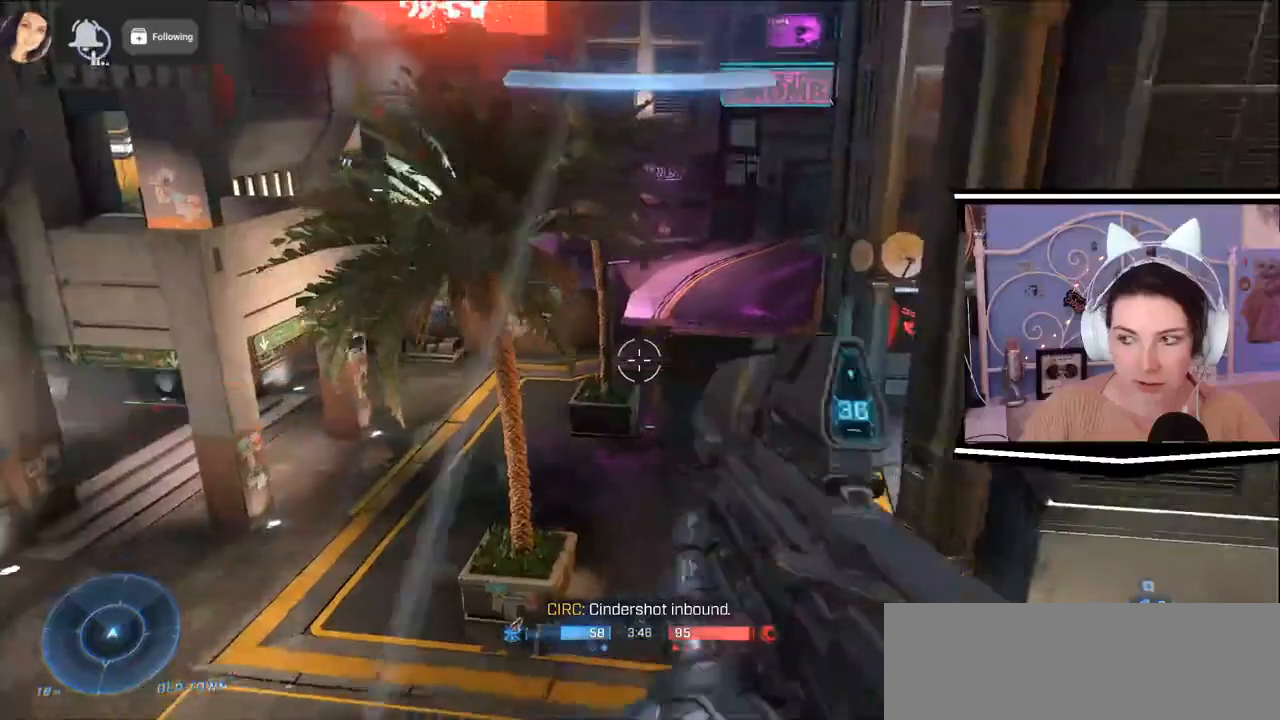
{"keys": ["w"], "events": [[501, "a", "up"]]}
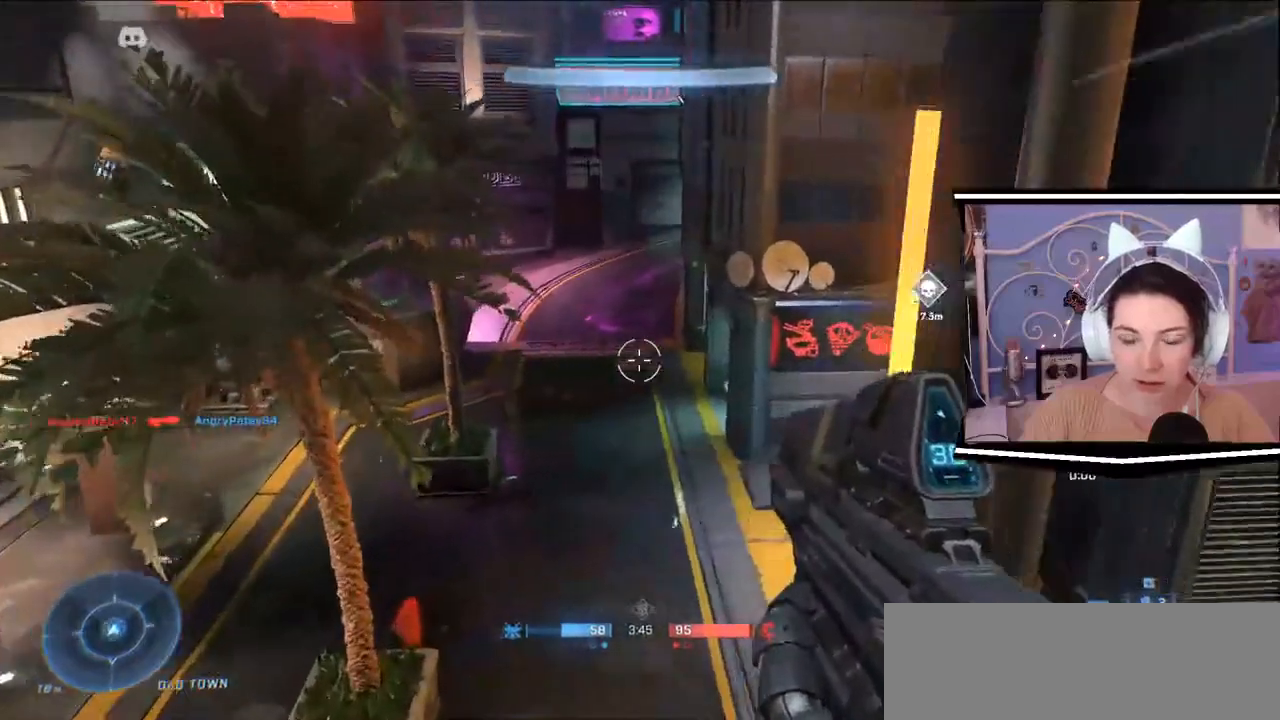
{"keys": ["a"], "events": [[267, "a", "down"], [434, "w", "up"]]}
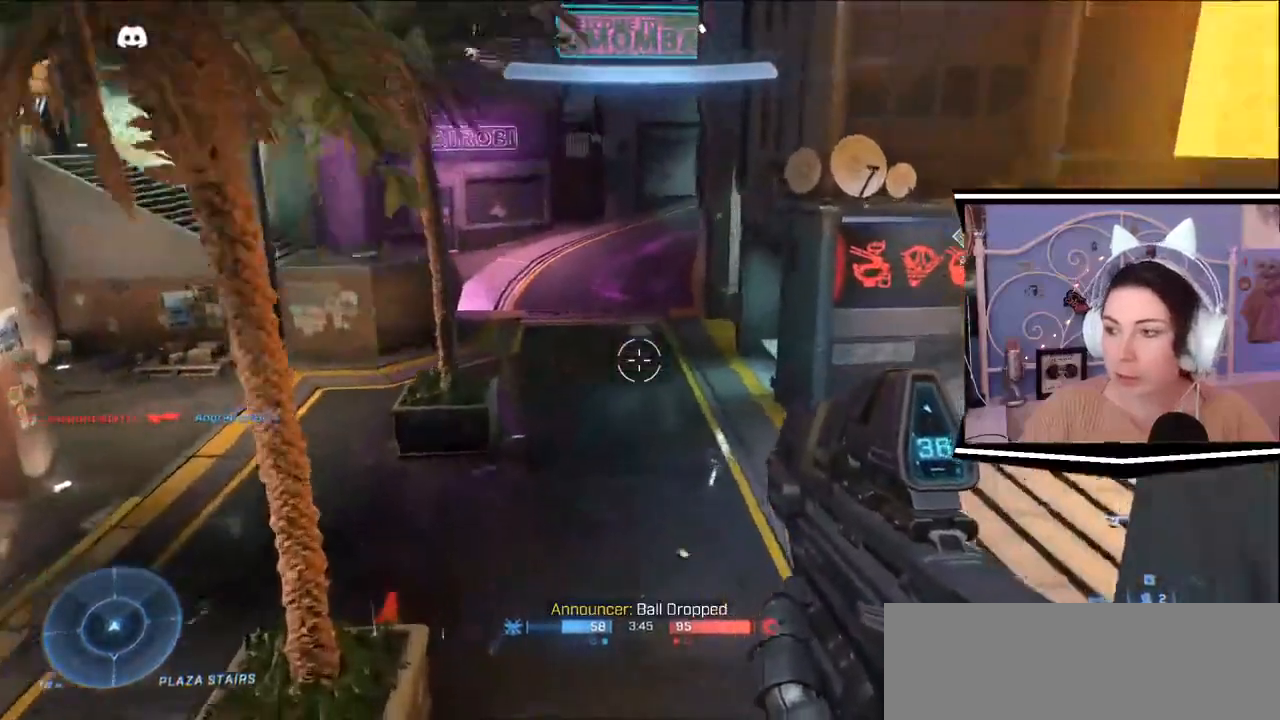
{"keys": ["d"], "events": [[167, "s", "down"], [367, "a", "up"], [367, "d", "down"], [367, "s", "up"]]}
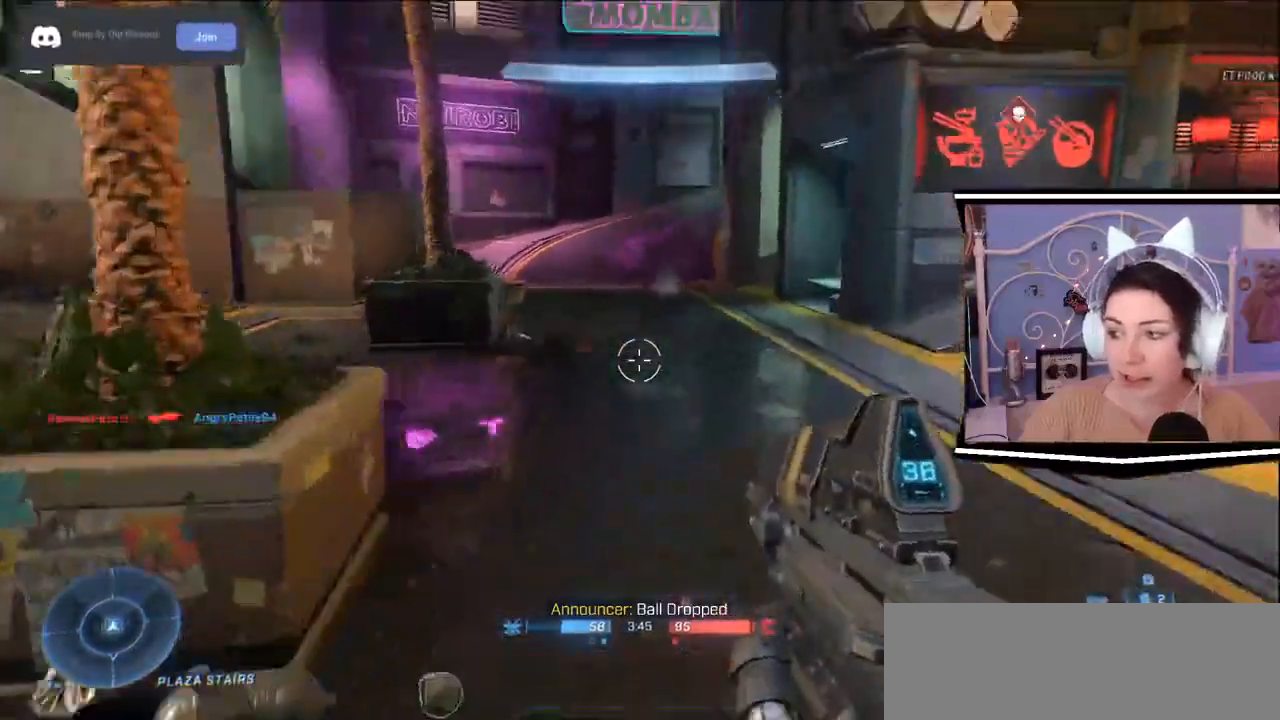
{"keys": ["w"], "events": [[33, "w", "down"], [233, "d", "up"]]}
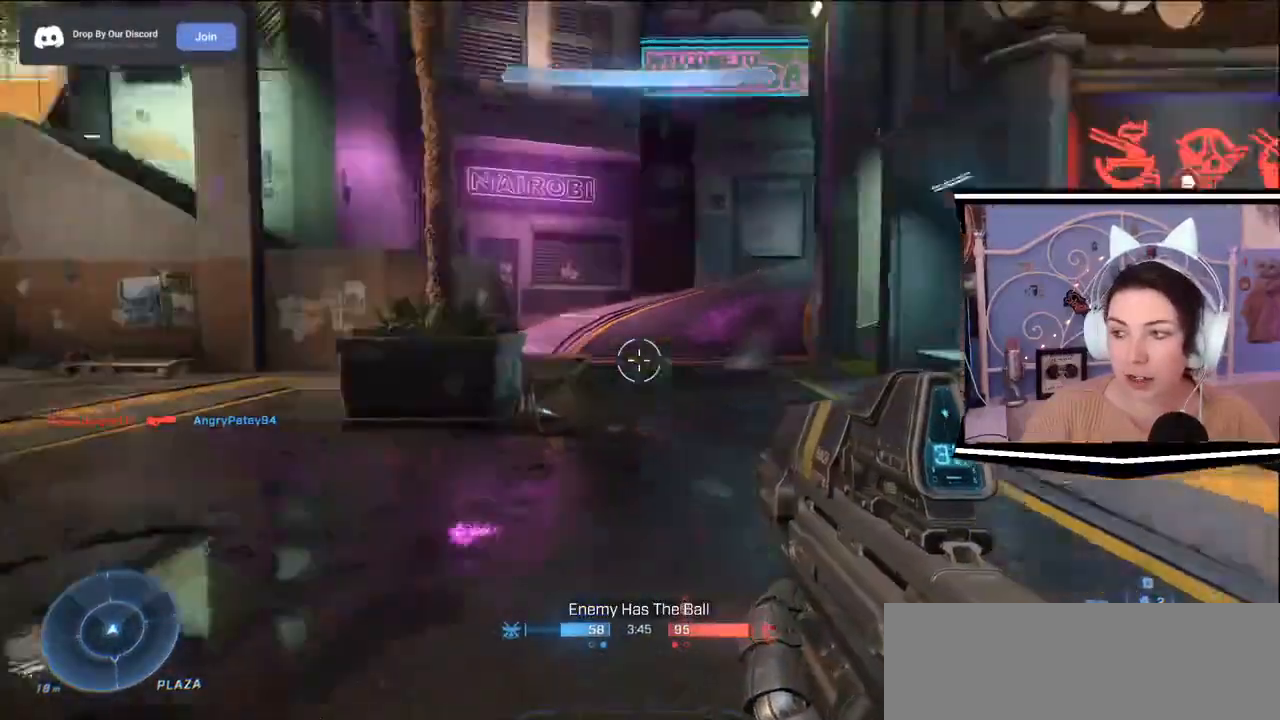
{"keys": ["w"], "events": []}
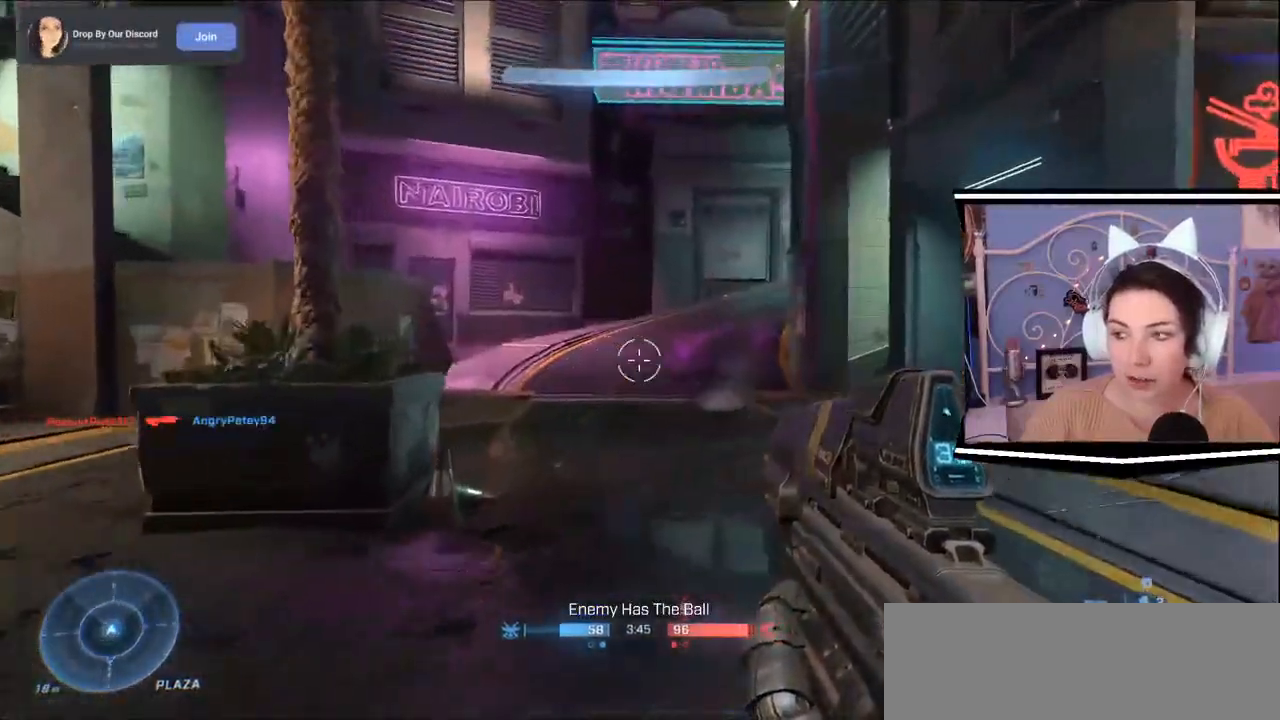
{"keys": ["w"], "events": []}
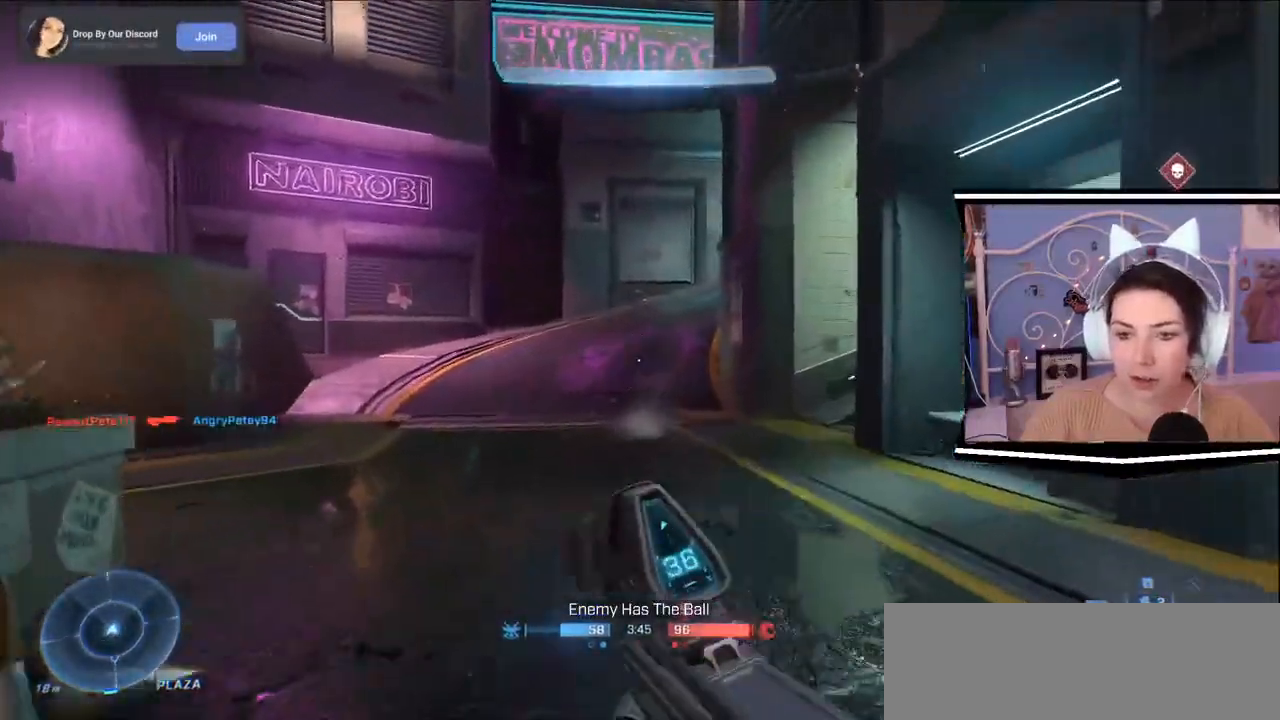
{"keys": ["w"], "events": []}
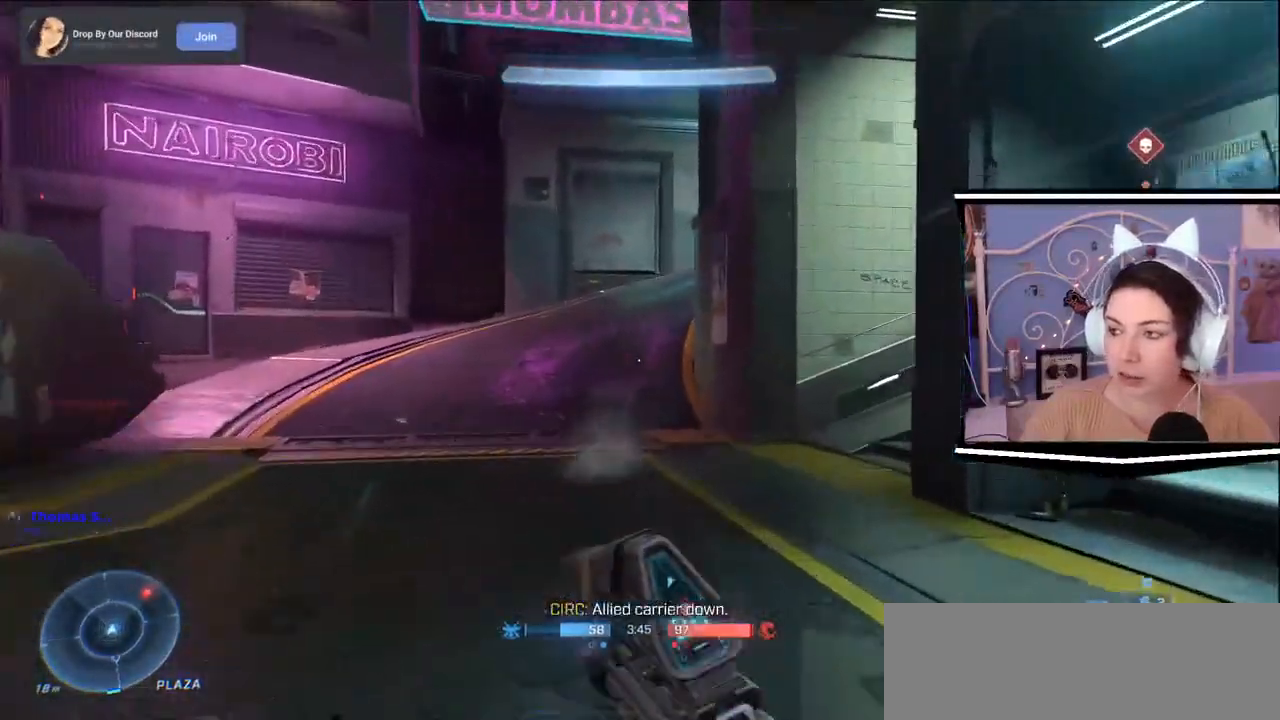
{"keys": ["a", "w"], "events": [[333, "a", "down"]]}
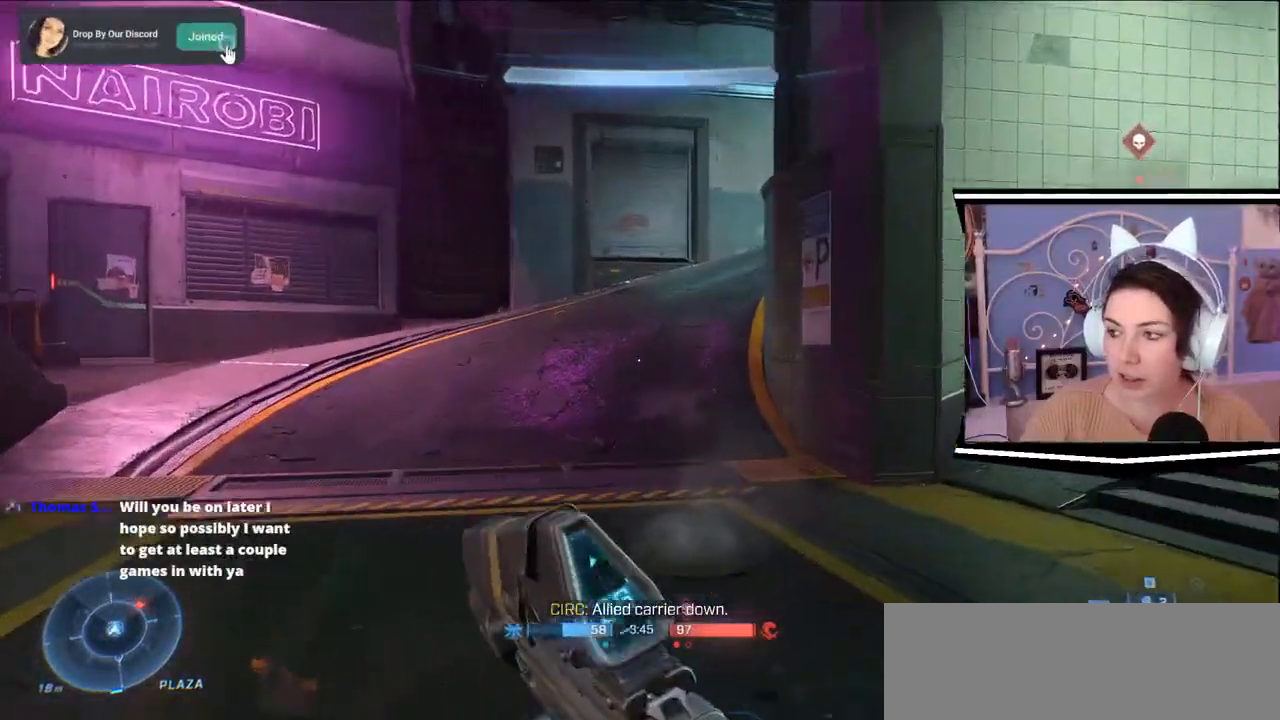
{"keys": ["a", "w"], "events": []}
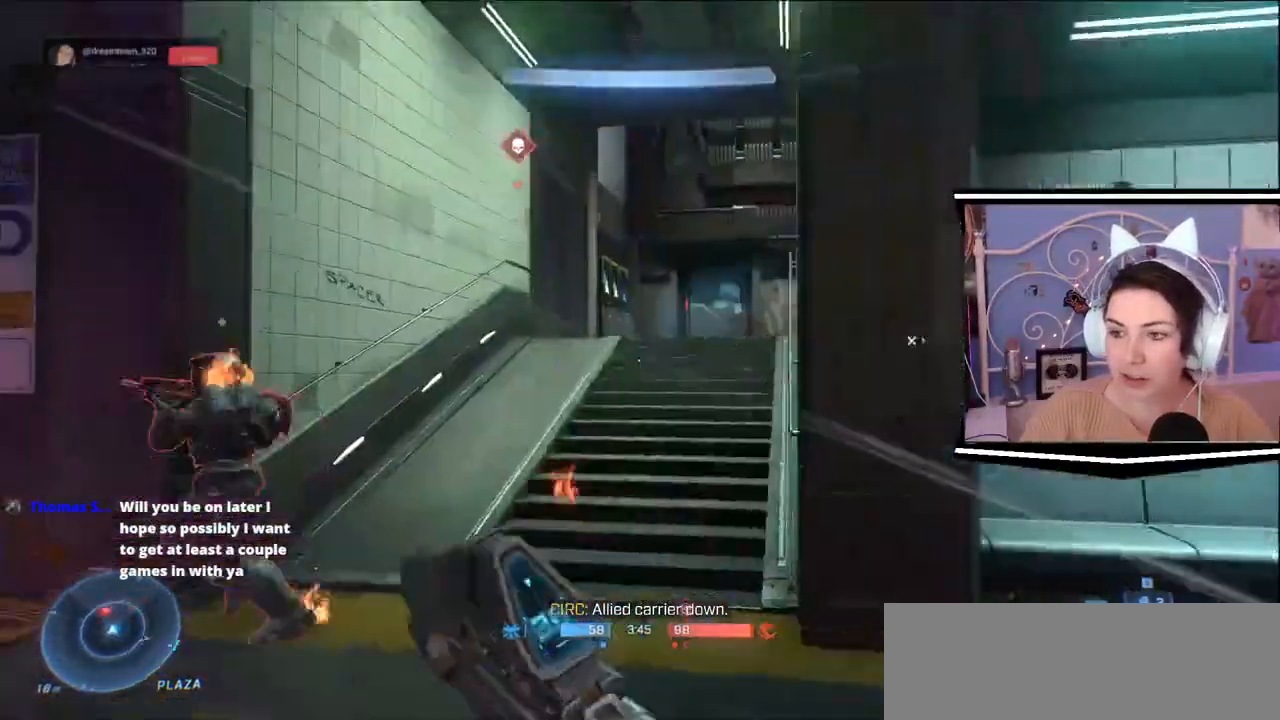
{"keys": ["shift_l"], "events": [[200, "w", "up"], [333, "w", "down"], [367, "shift_l", "down"], [400, "w", "up"], [434, "a", "up"]]}
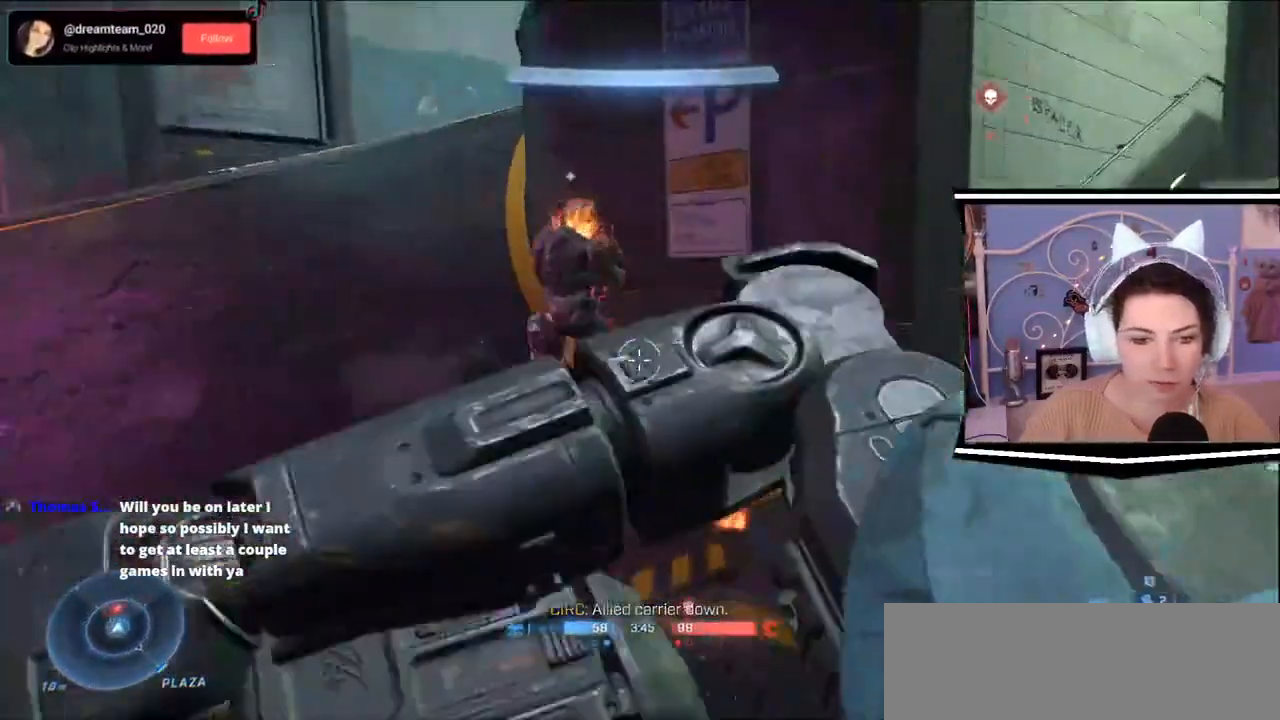
{"keys": ["a"], "events": [[34, "shift_l", "up"], [67, "a", "down"]]}
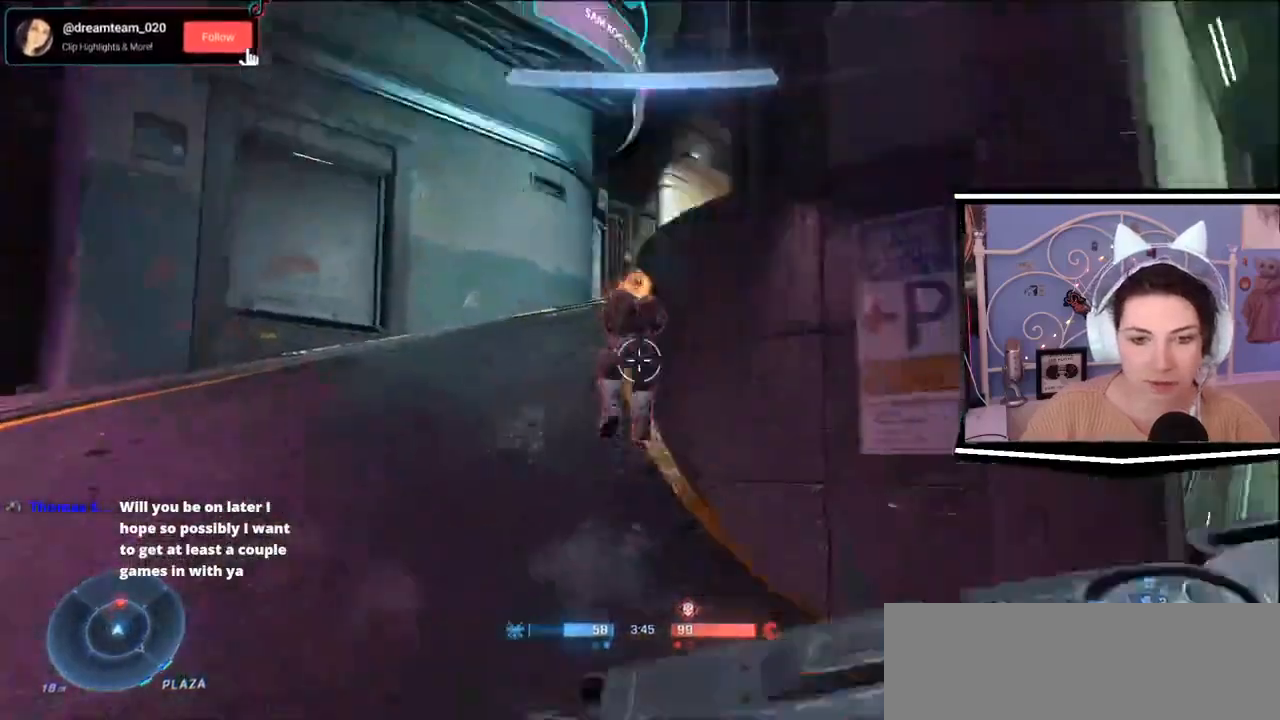
{"keys": ["a", "w"], "events": [[84, "w", "down"]]}
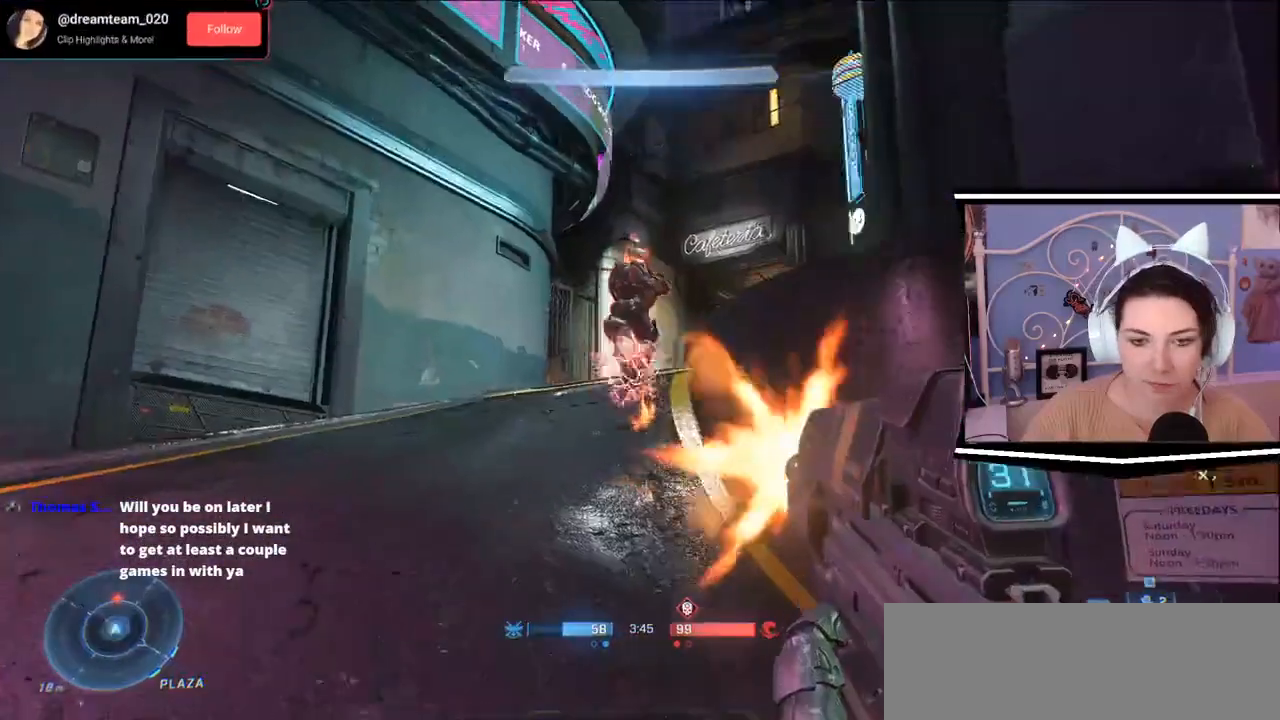
{"keys": ["a", "w"], "events": []}
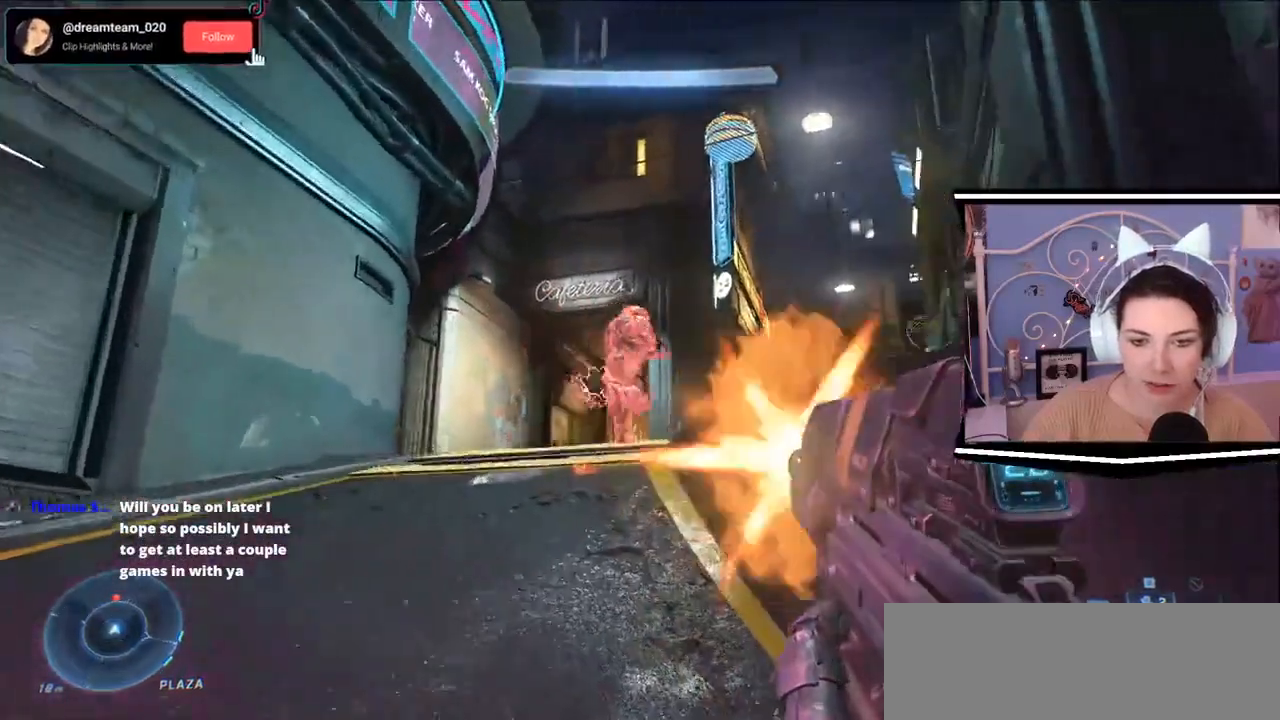
{"keys": ["a", "w"], "events": [[50, "a", "up"], [317, "a", "down"]]}